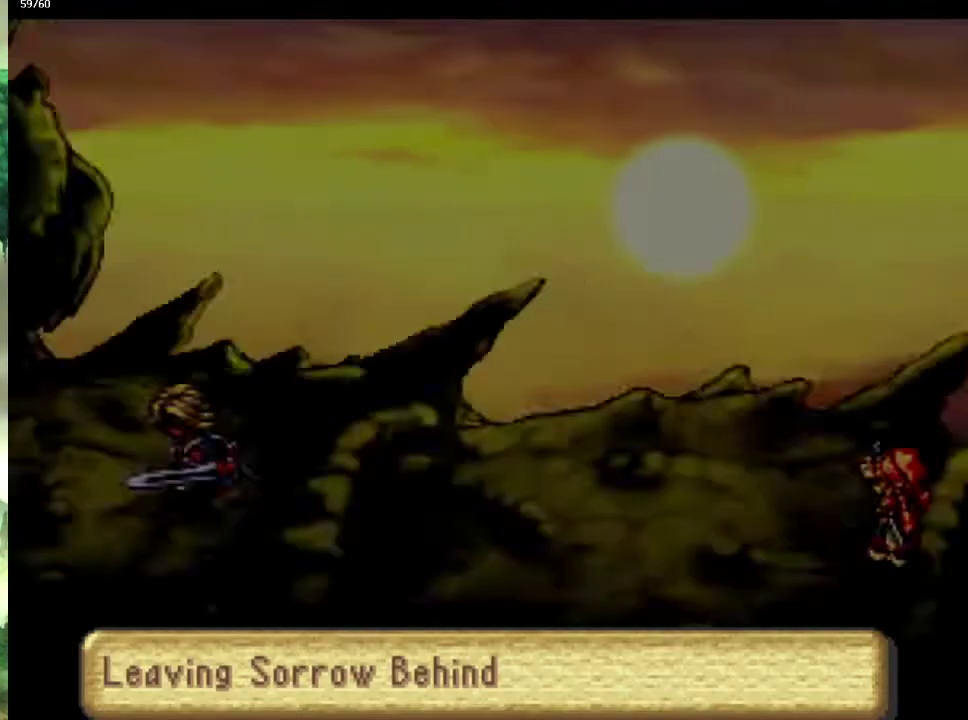
Gameplay with a controller (PlayStation layout); each line is a JSON object with the inputs held at the frame after it. "events" lists button and stick changes between this image and that frame as [ms after this image, input, new state], when the widget could be followed in between. This overlay highlights the sticks when they move; stick clicks (L3 R3) are not distinguishable. Not read: CIRCLE L3 R3.
{"buttons": ["CROSS"], "left_stick": "center", "right_stick": "center", "events": [[17, "CROSS", "down"], [67, "CROSS", "up"], [183, "CROSS", "down"], [233, "CROSS", "up"], [333, "CROSS", "down"], [400, "CROSS", "up"], [500, "CROSS", "down"]]}
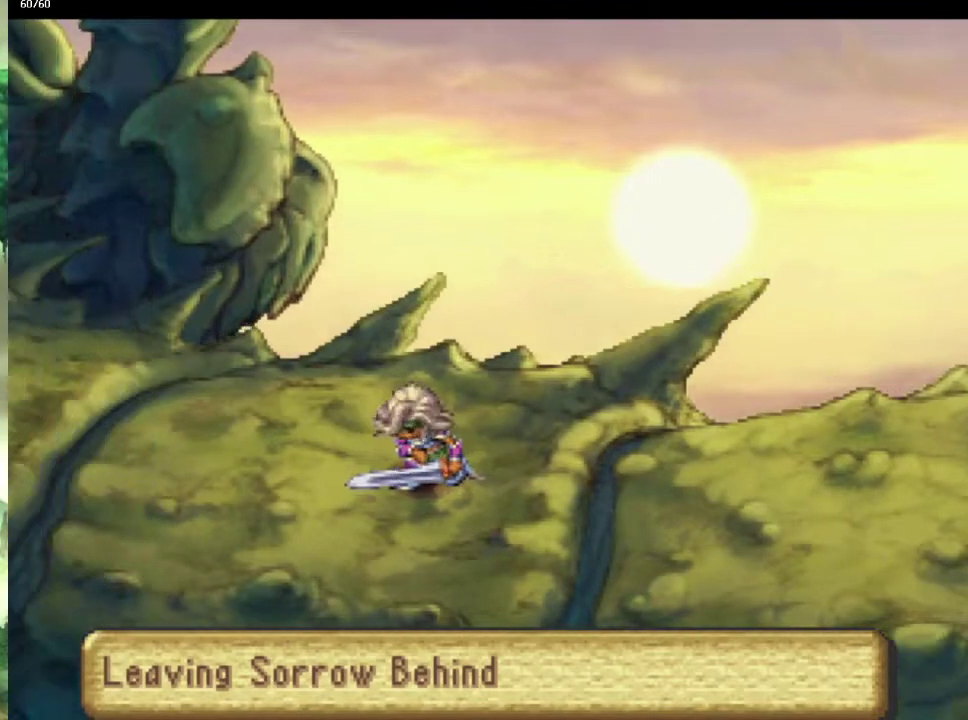
{"buttons": ["CROSS"], "left_stick": "center", "right_stick": "center", "events": [[50, "CROSS", "up"], [150, "CROSS", "down"], [217, "CROSS", "up"], [283, "CROSS", "down"], [383, "CROSS", "up"], [483, "CROSS", "down"]]}
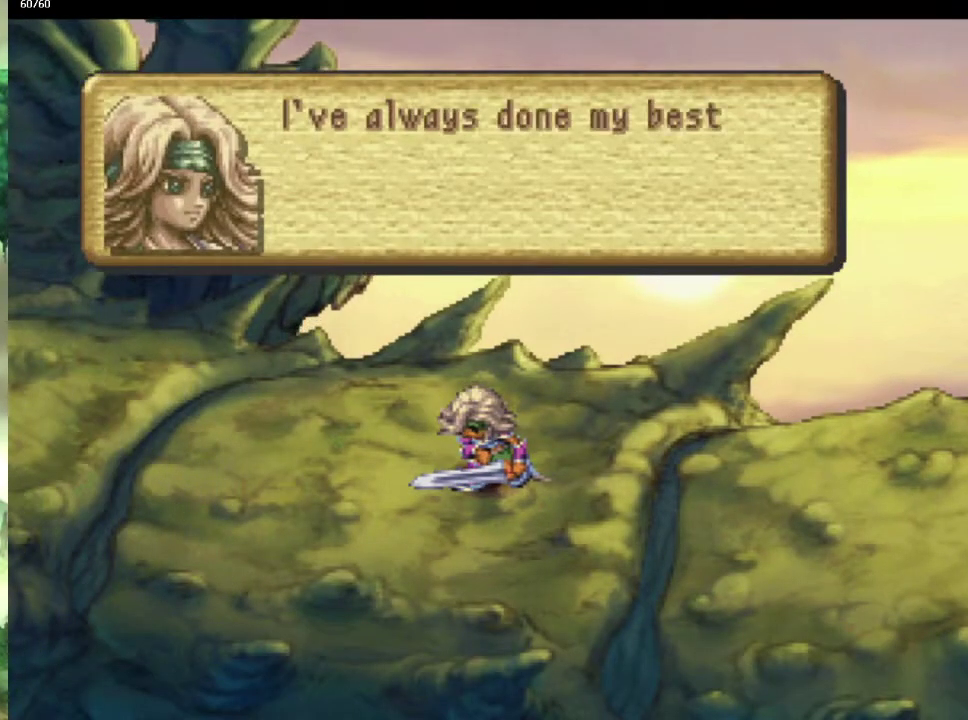
{"buttons": ["CROSS"], "left_stick": "center", "right_stick": "center", "events": [[67, "CROSS", "up"], [150, "CROSS", "down"], [217, "CROSS", "up"], [317, "CROSS", "down"], [417, "CROSS", "up"], [483, "CROSS", "down"]]}
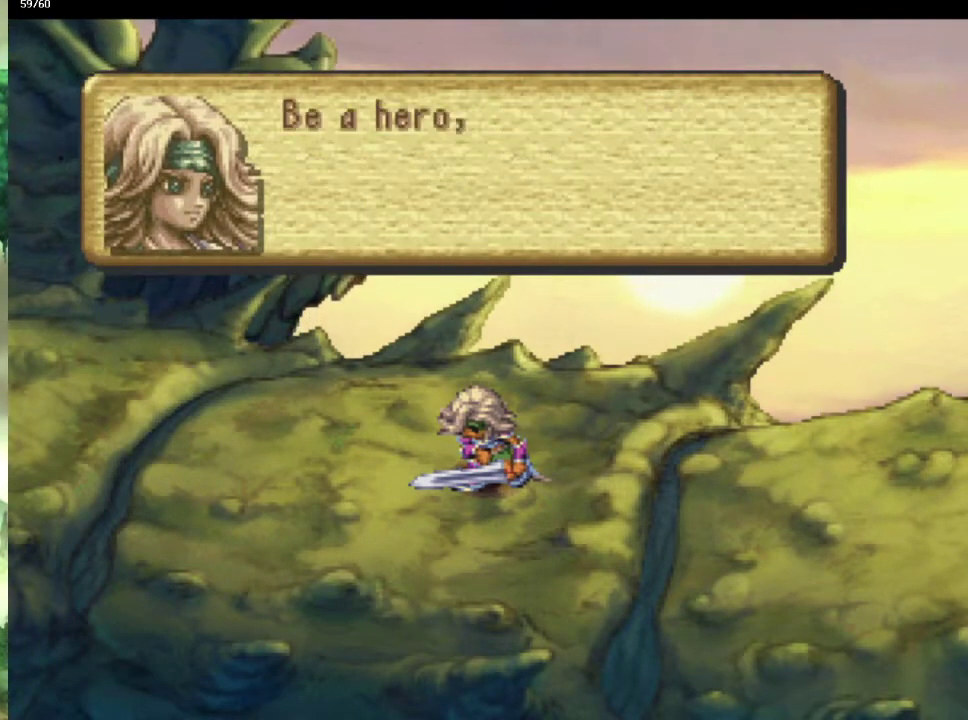
{"buttons": [], "left_stick": "center", "right_stick": "center", "events": [[67, "CROSS", "up"], [150, "left_stick", "right"], [200, "CROSS", "down"], [200, "left_stick", "center"], [267, "CROSS", "up"], [367, "CROSS", "down"], [433, "CROSS", "up"]]}
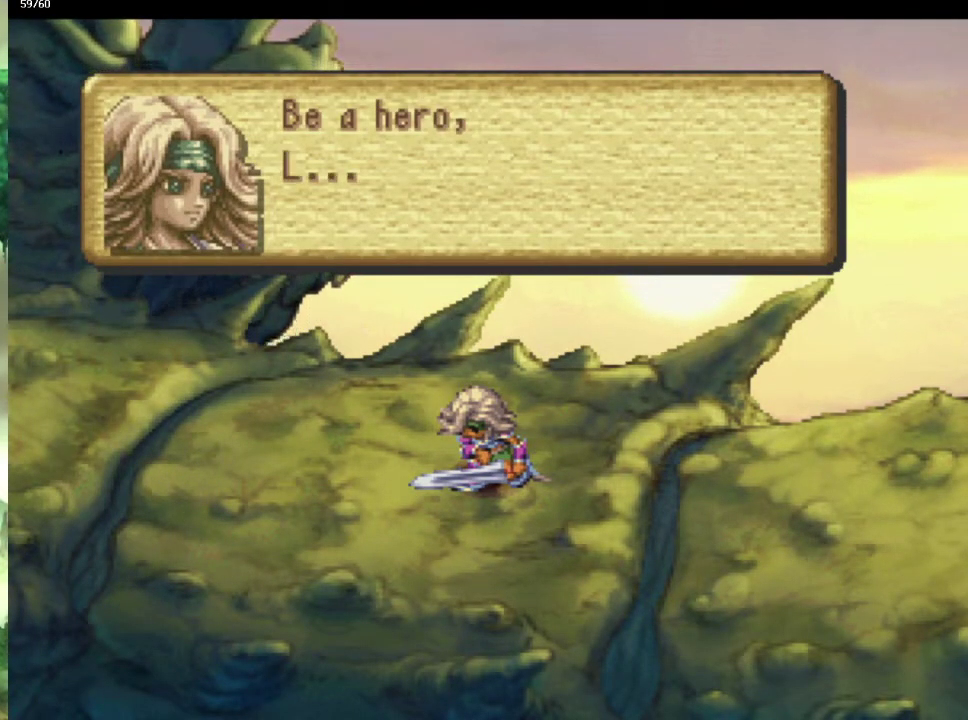
{"buttons": [], "left_stick": "center", "right_stick": "center", "events": [[67, "CROSS", "down"], [133, "CROSS", "up"], [217, "CROSS", "down"], [267, "CROSS", "up"], [383, "CROSS", "down"], [483, "CROSS", "up"]]}
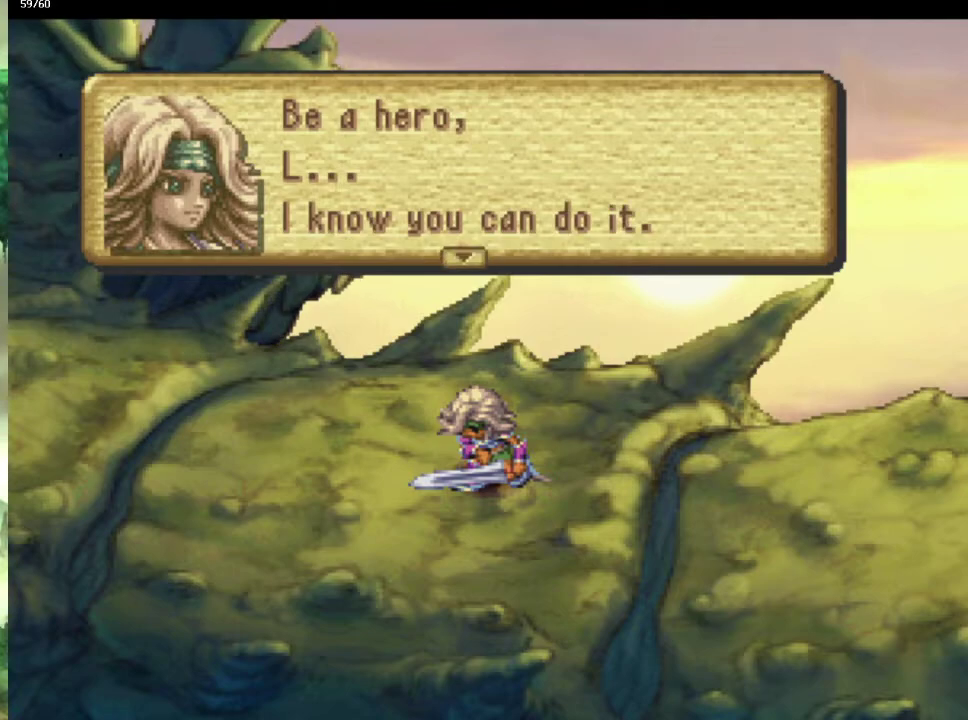
{"buttons": ["CROSS"], "left_stick": "center", "right_stick": "center", "events": [[83, "CROSS", "down"], [150, "CROSS", "up"], [233, "CROSS", "down"], [350, "CROSS", "up"], [417, "CROSS", "down"]]}
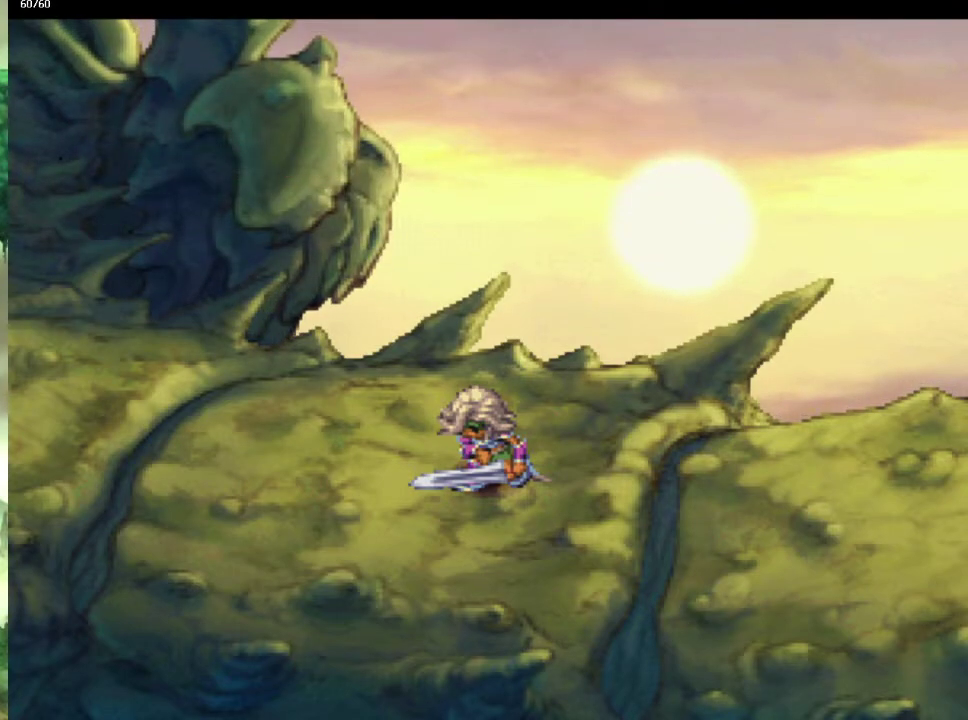
{"buttons": ["CROSS"], "left_stick": "center", "right_stick": "center", "events": [[33, "CROSS", "up"], [100, "CROSS", "down"], [200, "CROSS", "up"], [317, "CROSS", "down"], [417, "CROSS", "up"], [500, "CROSS", "down"]]}
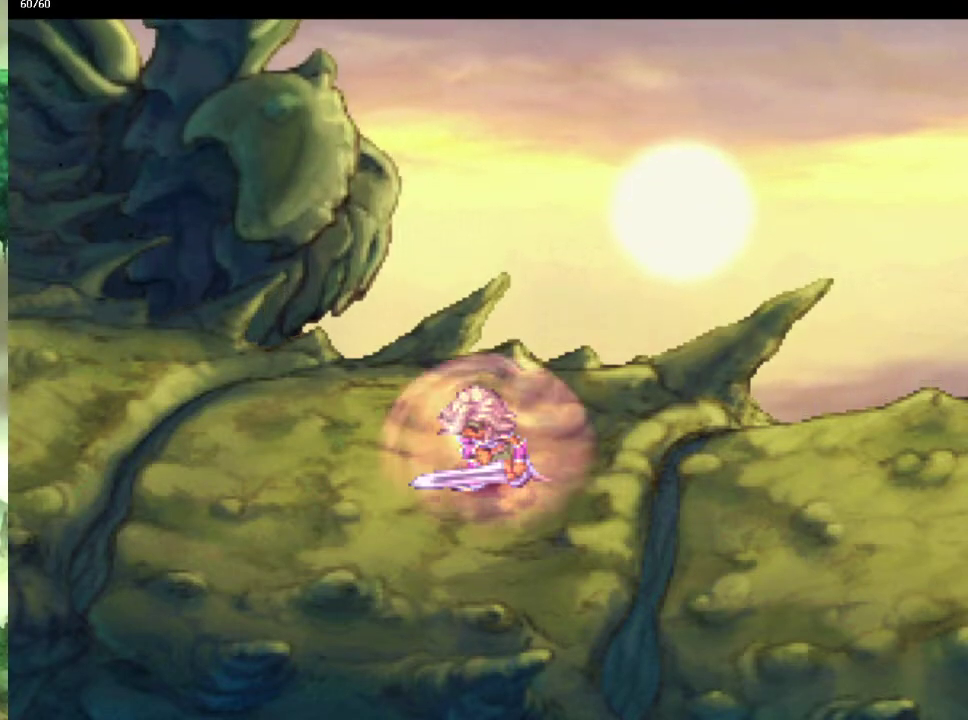
{"buttons": [], "left_stick": "center", "right_stick": "center", "events": [[67, "CROSS", "up"], [167, "CROSS", "down"], [267, "CROSS", "up"], [350, "CROSS", "down"], [433, "CROSS", "up"]]}
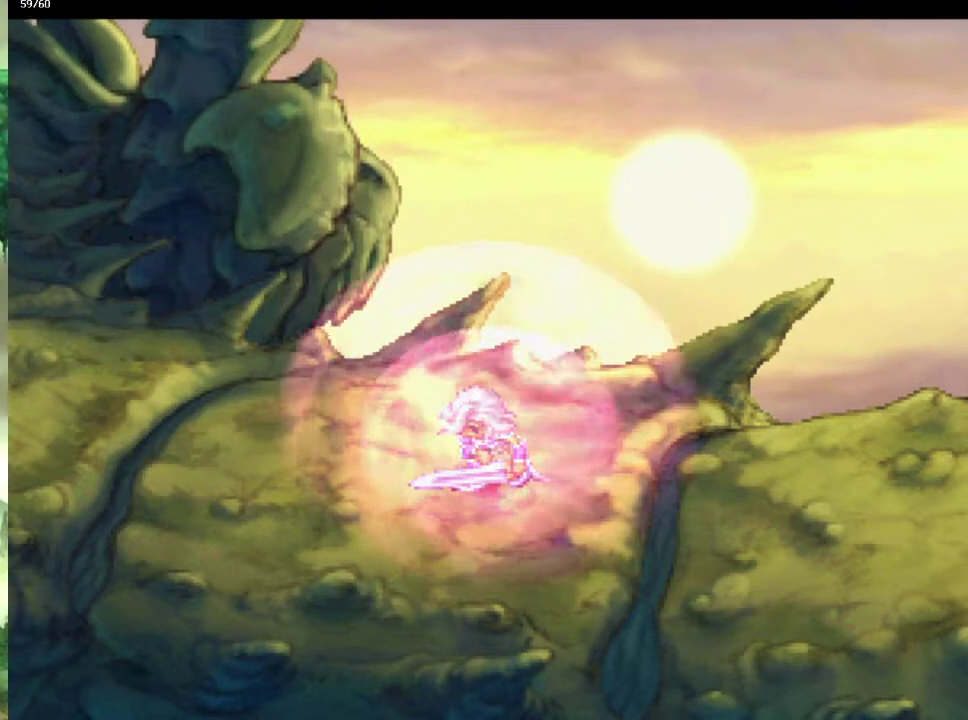
{"buttons": [], "left_stick": "left", "right_stick": "center", "events": [[83, "left_stick", "up"], [133, "left_stick", "up-left"], [283, "left_stick", "left"], [383, "left_stick", "up-left"], [433, "left_stick", "left"]]}
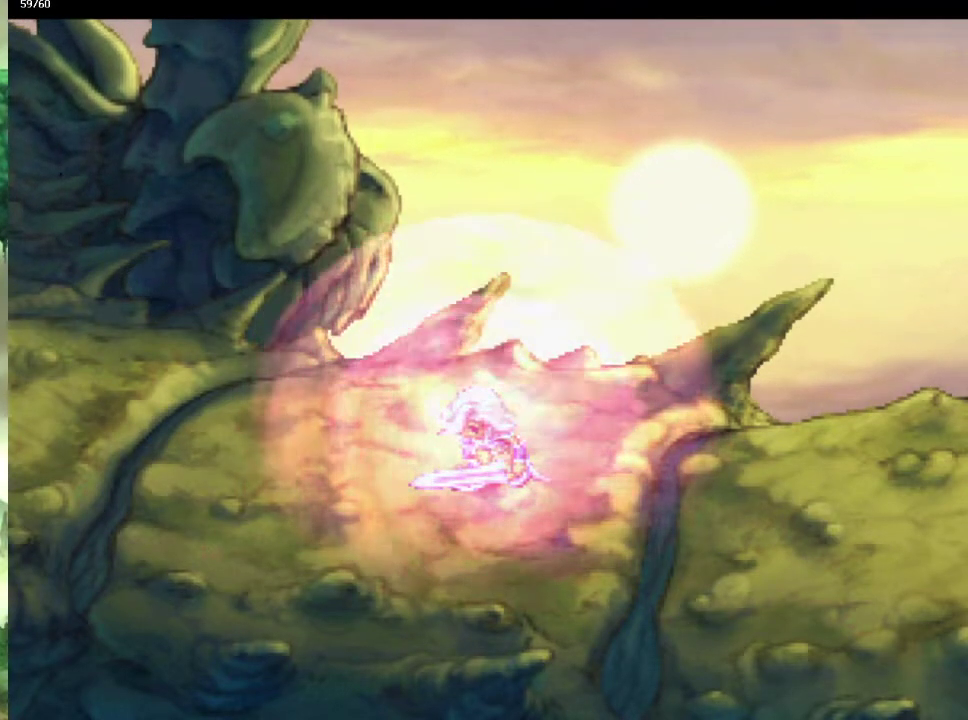
{"buttons": [], "left_stick": "left", "right_stick": "center", "events": [[33, "left_stick", "up-left"], [133, "left_stick", "left"], [233, "left_stick", "up-left"], [317, "left_stick", "left"], [367, "left_stick", "down-left"], [417, "left_stick", "up-left"], [500, "left_stick", "left"]]}
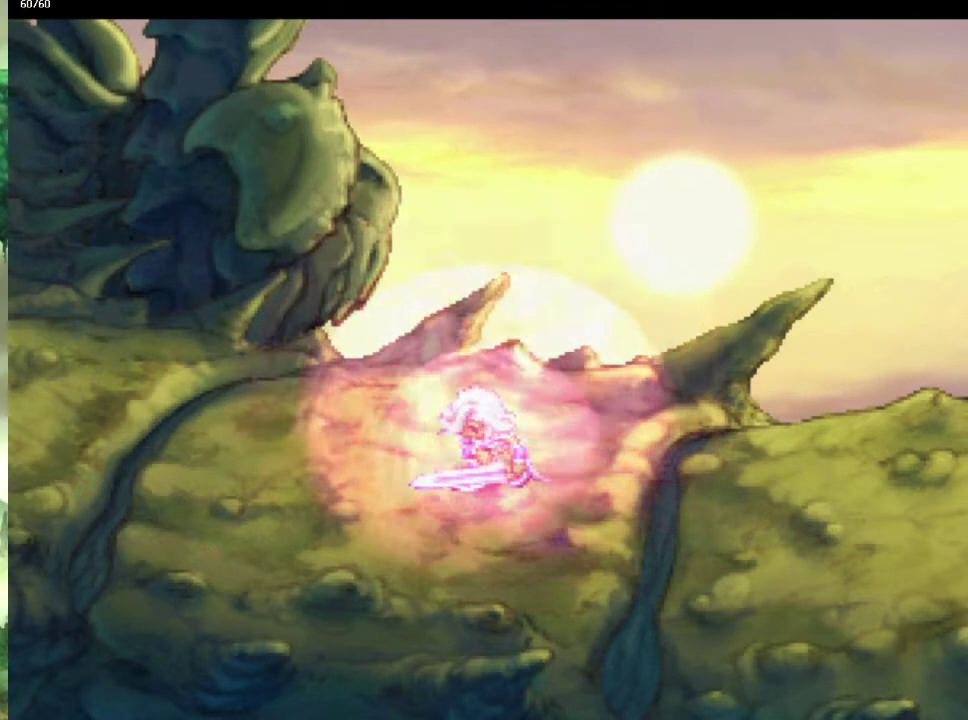
{"buttons": [], "left_stick": "left", "right_stick": "center", "events": [[50, "left_stick", "down-left"], [133, "left_stick", "up-left"], [233, "left_stick", "down-left"], [300, "left_stick", "up-left"], [383, "left_stick", "left"], [433, "left_stick", "down-left"], [483, "left_stick", "left"]]}
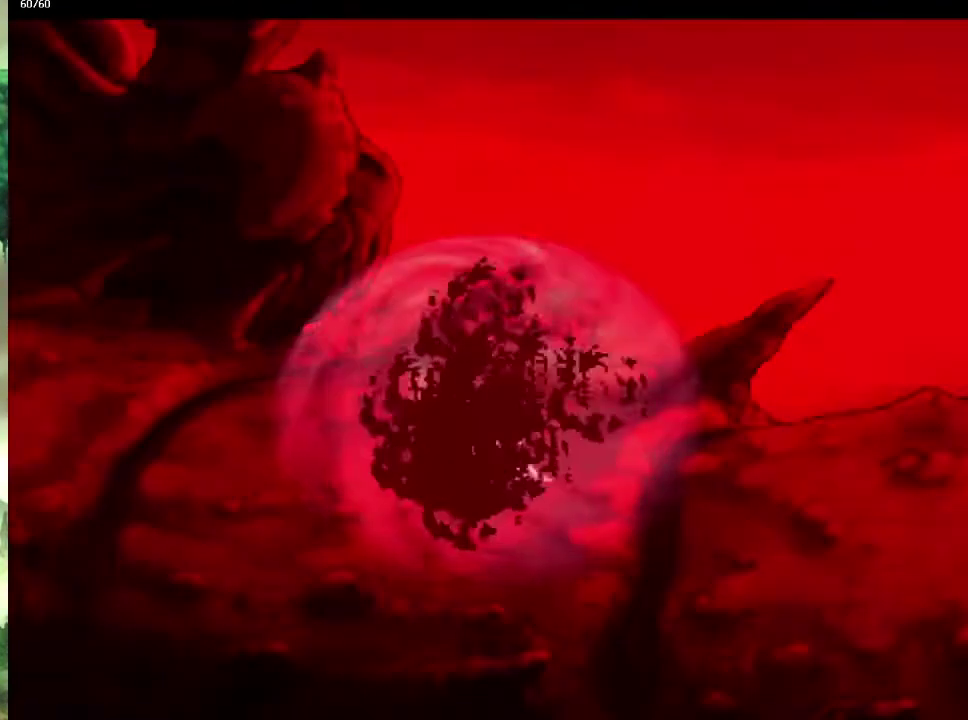
{"buttons": [], "left_stick": "up-left", "right_stick": "center", "events": [[33, "left_stick", "center"], [167, "left_stick", "up"], [300, "left_stick", "up-left"], [350, "left_stick", "left"], [450, "left_stick", "up-left"]]}
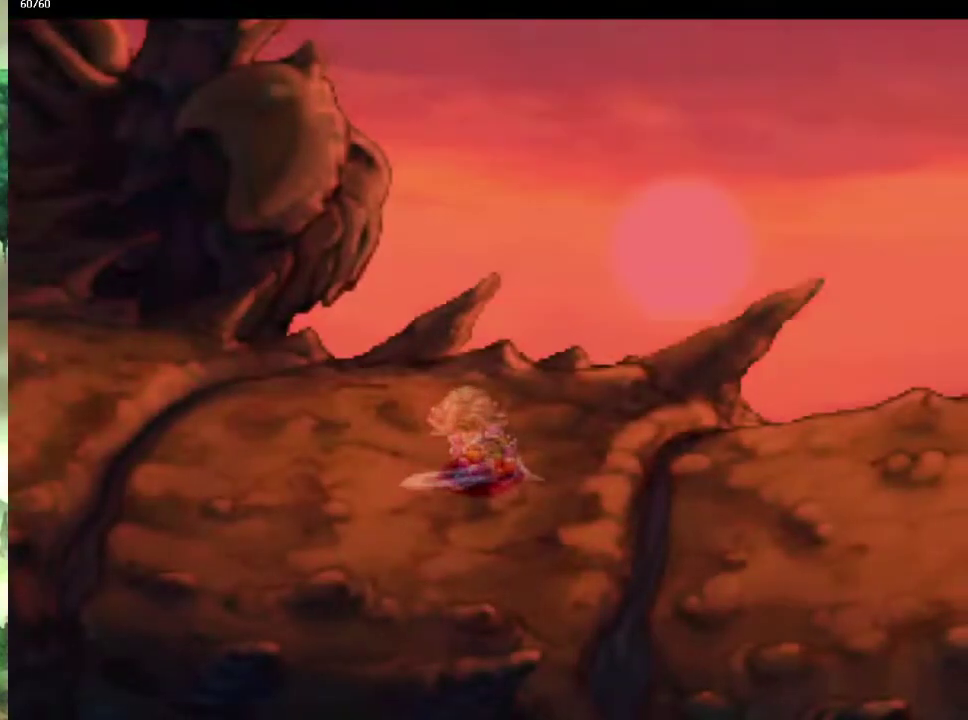
{"buttons": [], "left_stick": "up-left", "right_stick": "center", "events": [[33, "left_stick", "left"], [150, "left_stick", "up-left"], [200, "left_stick", "left"], [333, "left_stick", "up-left"], [383, "left_stick", "left"], [500, "left_stick", "up-left"]]}
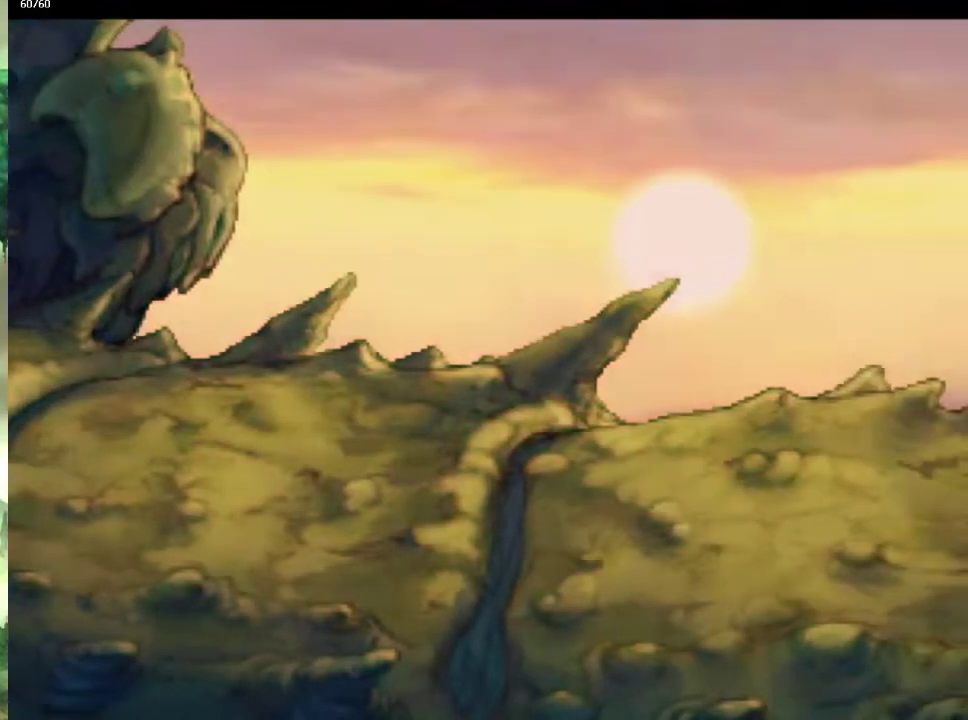
{"buttons": [], "left_stick": "left", "right_stick": "center", "events": [[67, "left_stick", "left"], [117, "left_stick", "down-left"], [200, "left_stick", "up-left"], [300, "left_stick", "down-left"], [350, "left_stick", "left"], [400, "left_stick", "up-left"], [450, "left_stick", "left"]]}
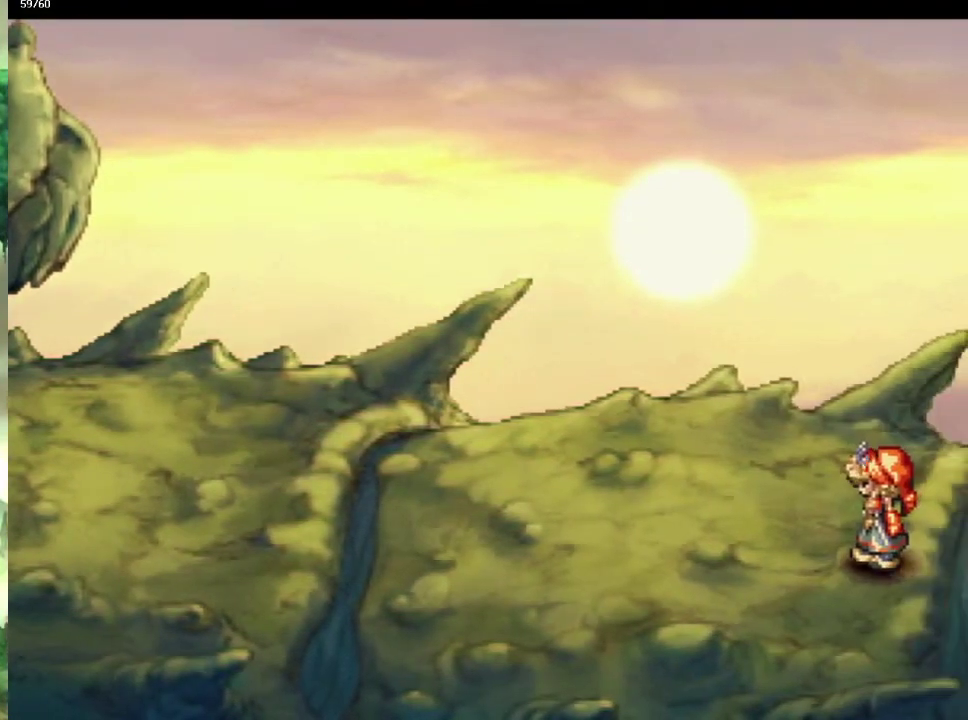
{"buttons": ["CROSS"], "left_stick": "down-left", "right_stick": "center", "events": [[50, "left_stick", "up-left"], [117, "left_stick", "down-left"], [200, "left_stick", "up-left"], [300, "left_stick", "down-left"], [350, "left_stick", "left"], [400, "left_stick", "up-left"], [417, "CROSS", "down"], [467, "left_stick", "down-left"]]}
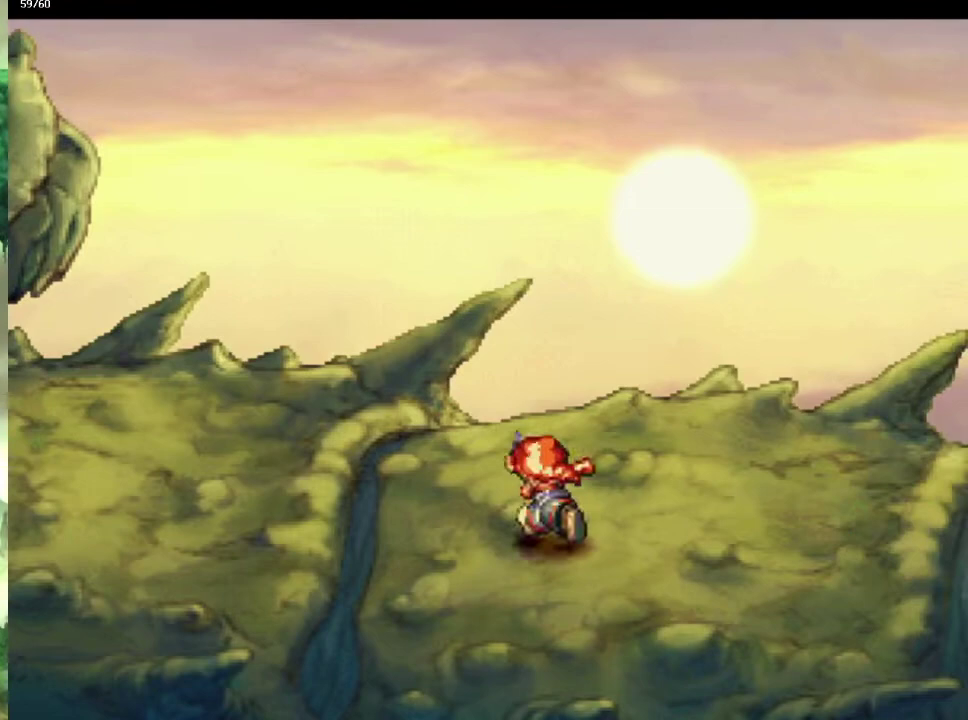
{"buttons": ["CROSS"], "left_stick": "left", "right_stick": "center", "events": [[50, "left_stick", "up-left"], [267, "left_stick", "left"], [367, "left_stick", "up-left"], [433, "left_stick", "left"]]}